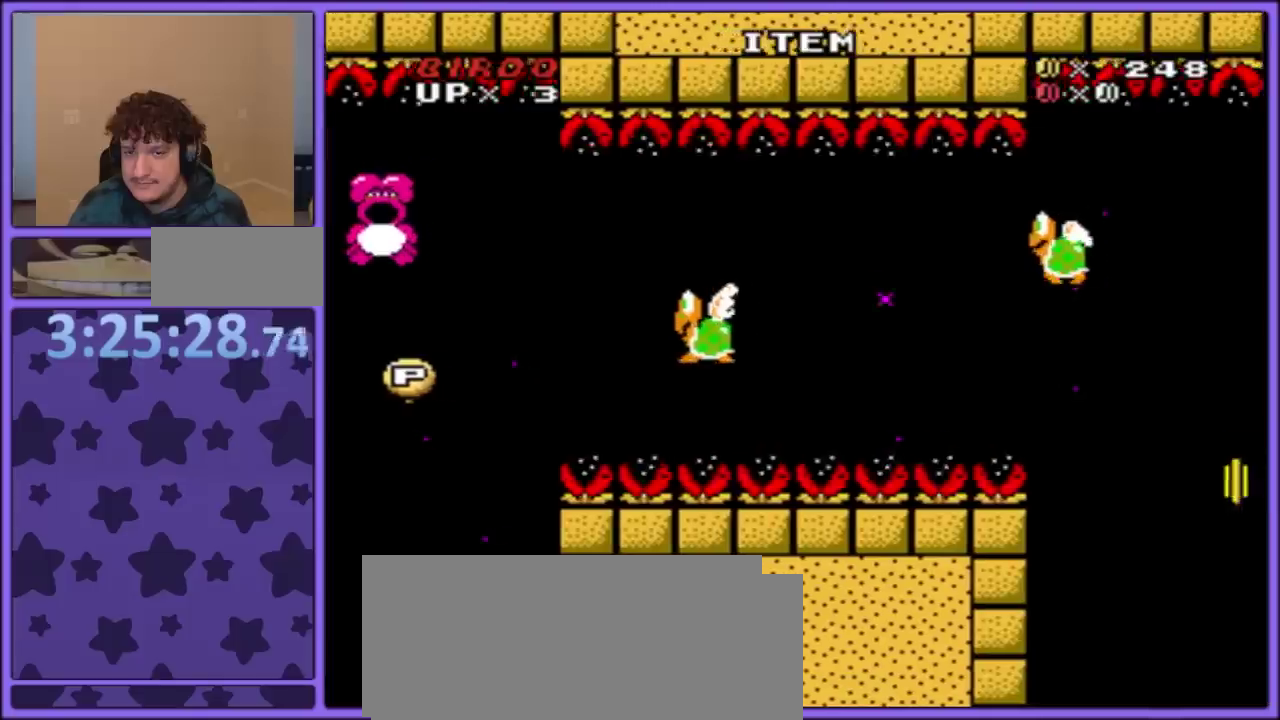
Gameplay with a controller (Nintendo layout); each line is a JSON object with the inputs held at the frame after it. "events" lists button and stick changes between this image and that frame as [ms after this image, input, new state], when the widget could be followed in between. Not read: L3 R3.
{"buttons": ["Y", "DPAD_DOWN", "DPAD_LEFT"], "events": [[83, "DPAD_DOWN", "up"], [267, "DPAD_DOWN", "down"], [333, "DPAD_LEFT", "down"]]}
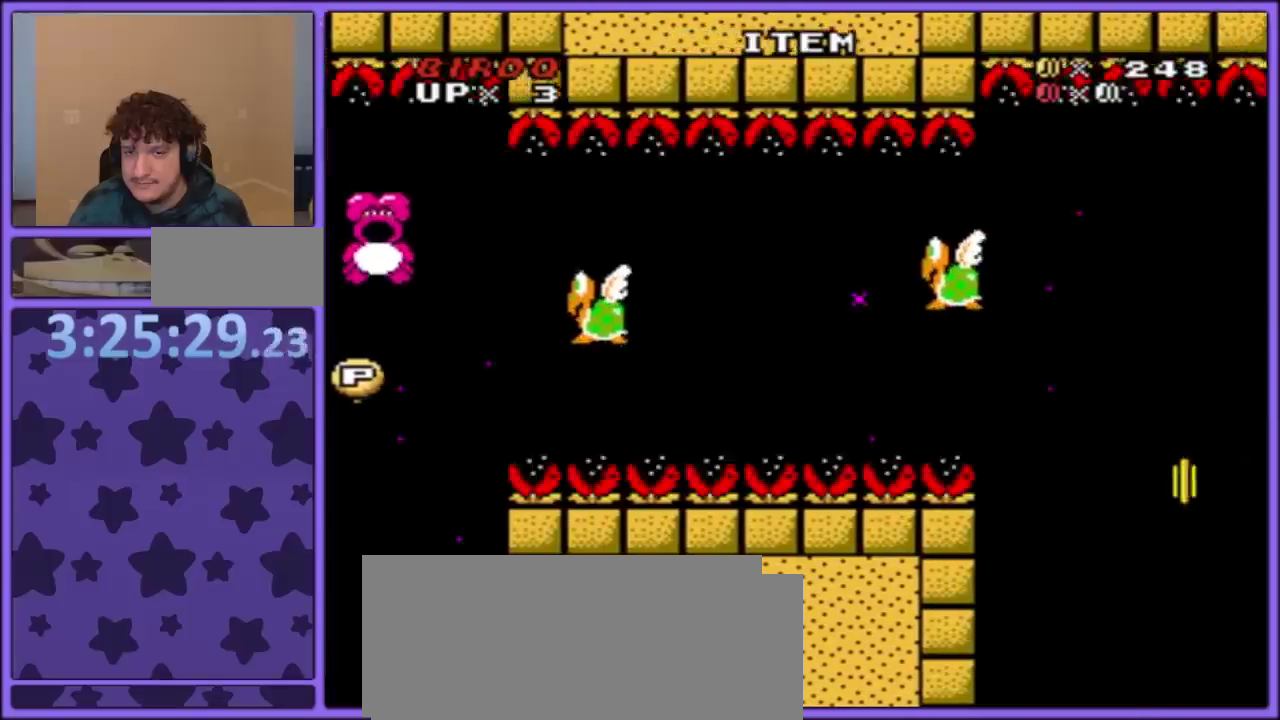
{"buttons": ["Y", "DPAD_LEFT"], "events": [[350, "DPAD_DOWN", "up"]]}
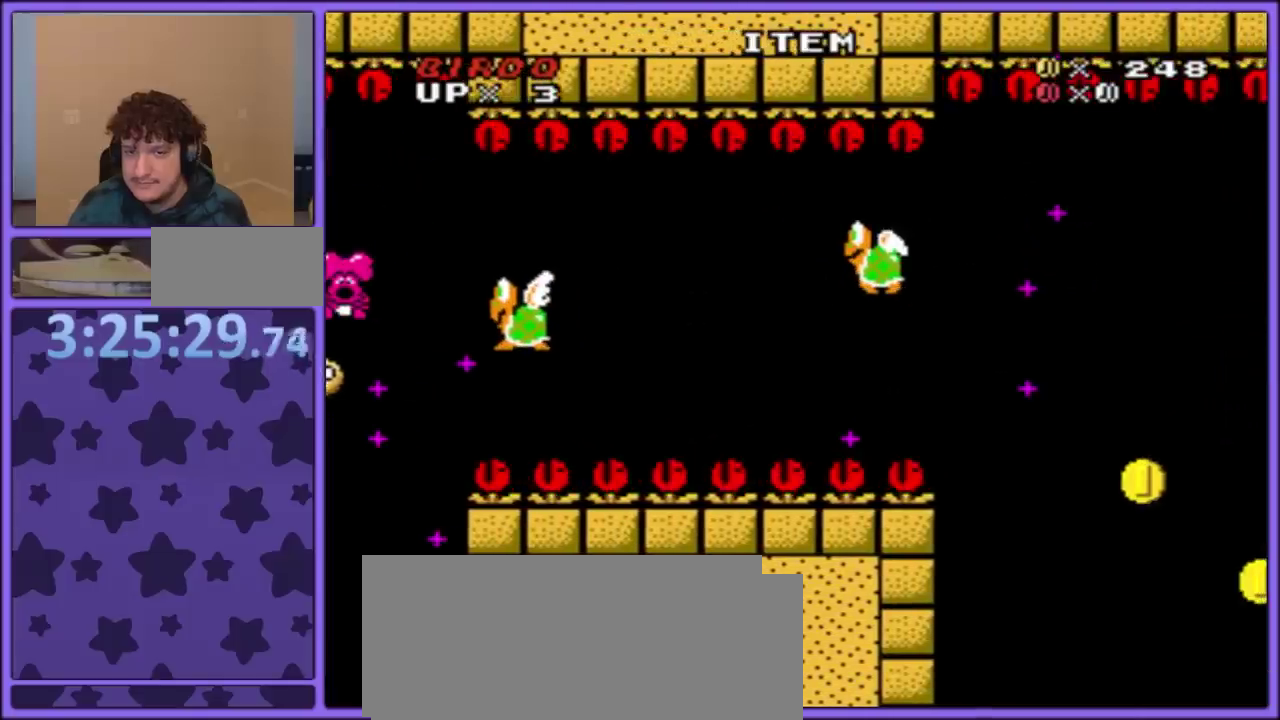
{"buttons": [], "events": [[117, "DPAD_DOWN", "down"], [267, "DPAD_DOWN", "up"], [367, "DPAD_LEFT", "up"], [417, "Y", "up"]]}
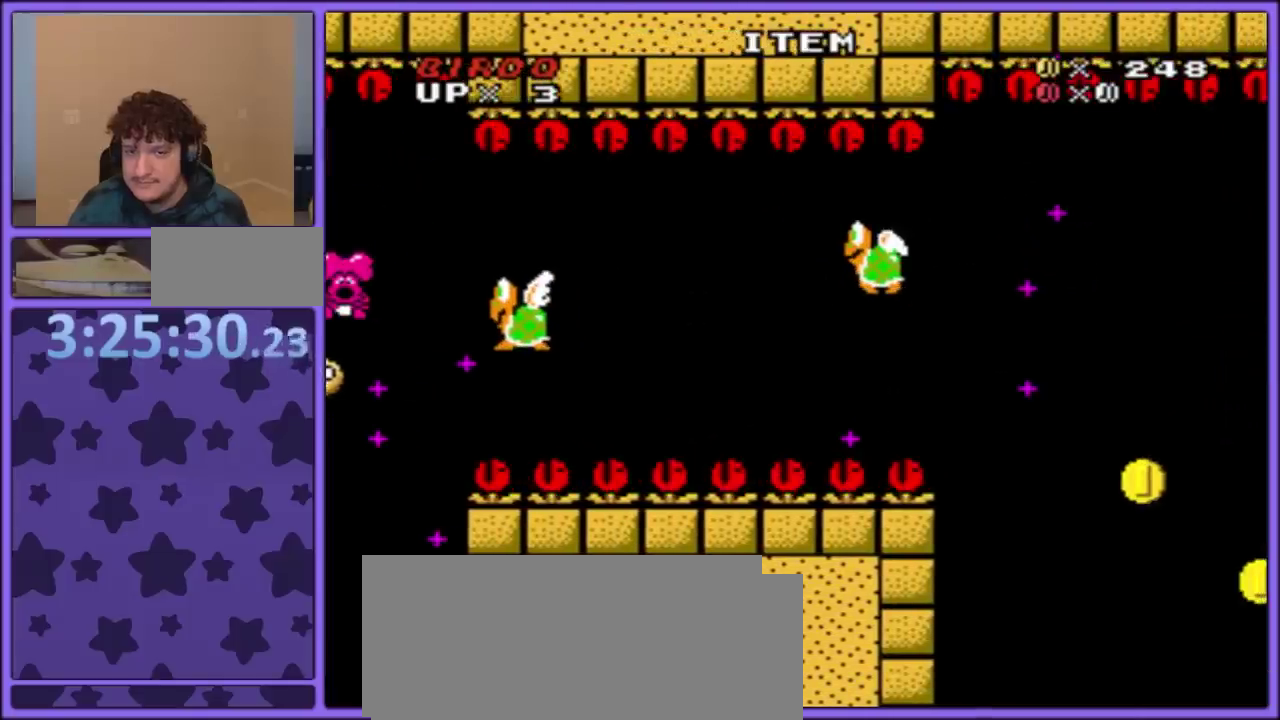
{"buttons": ["Y"], "events": [[50, "Y", "down"]]}
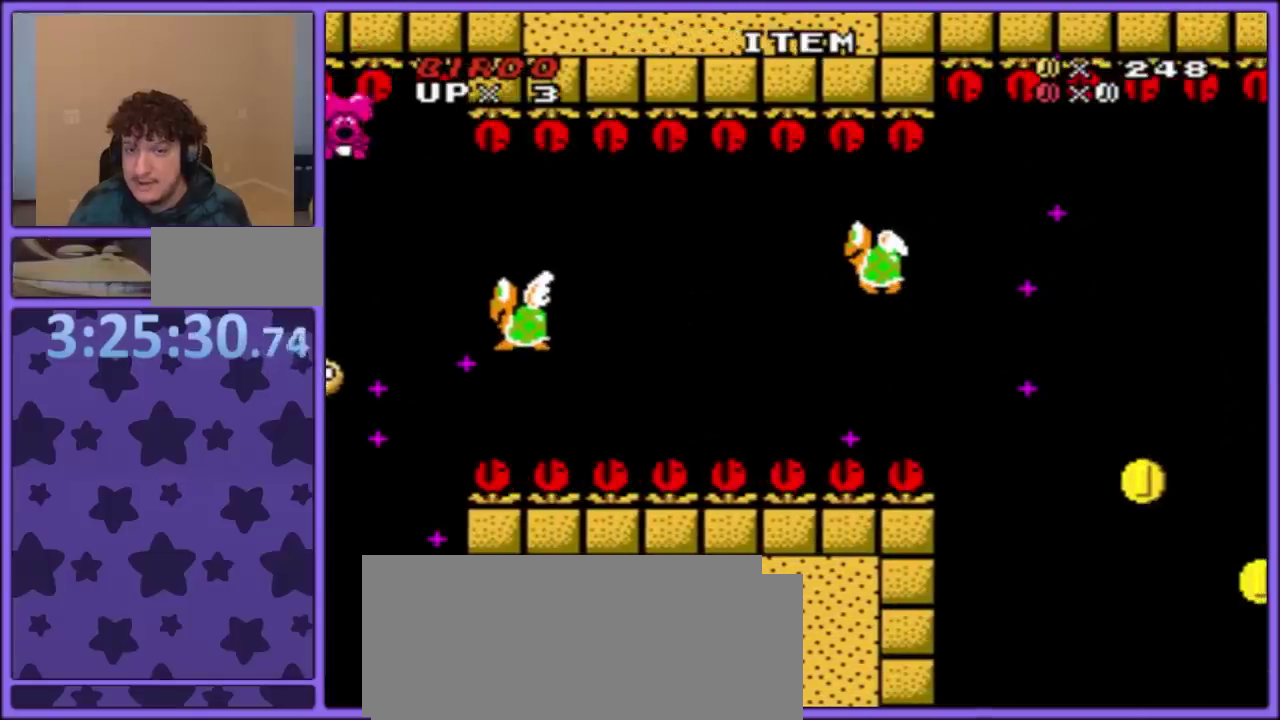
{"buttons": ["Y"], "events": []}
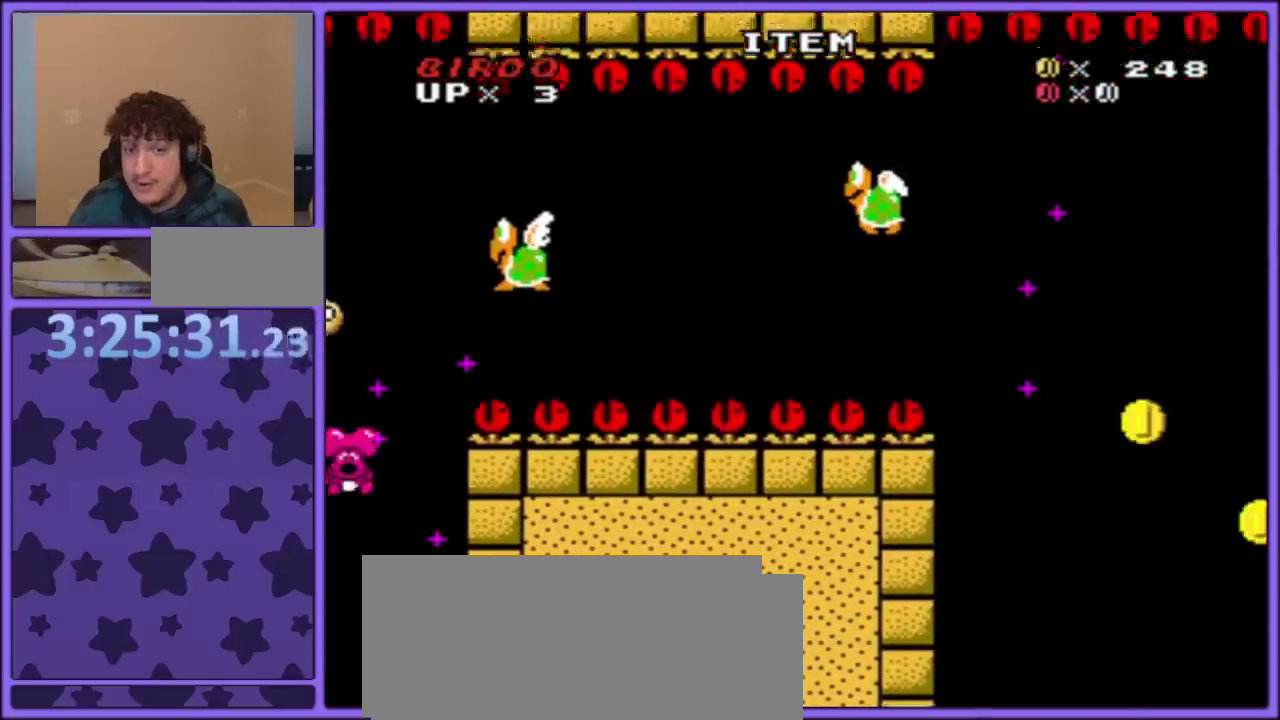
{"buttons": [], "events": [[200, "Y", "up"]]}
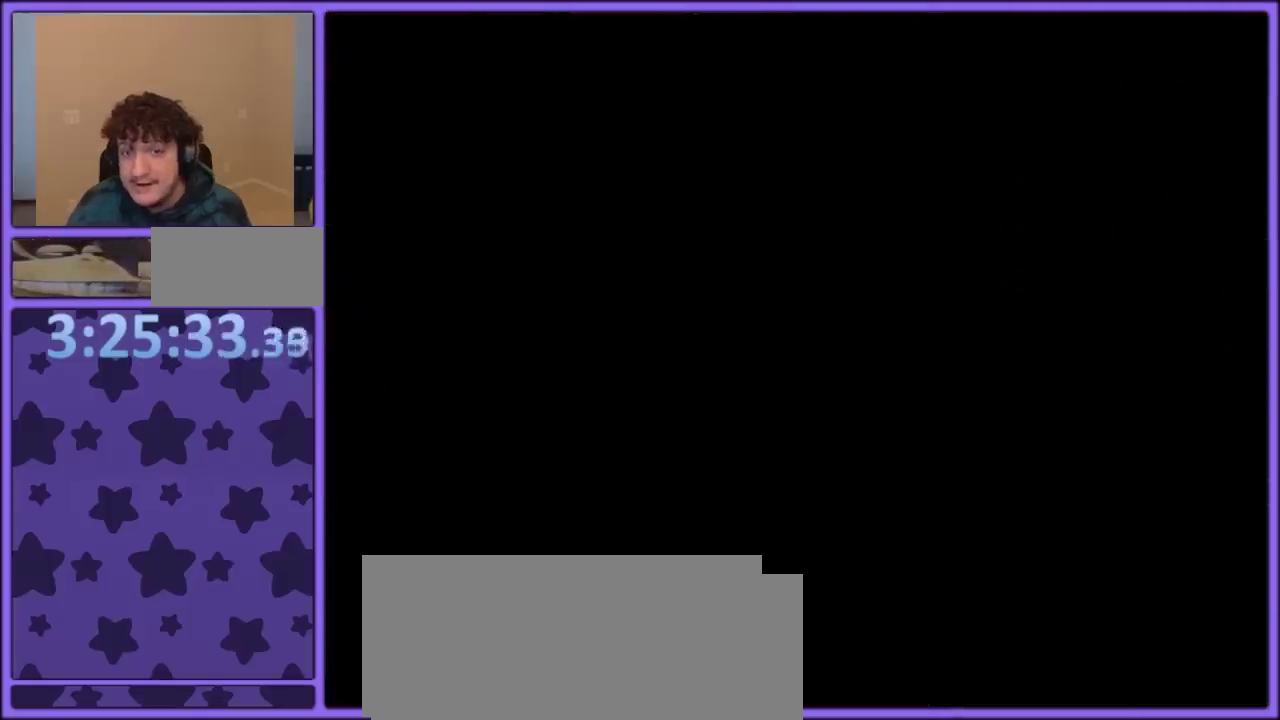
{"buttons": [], "events": []}
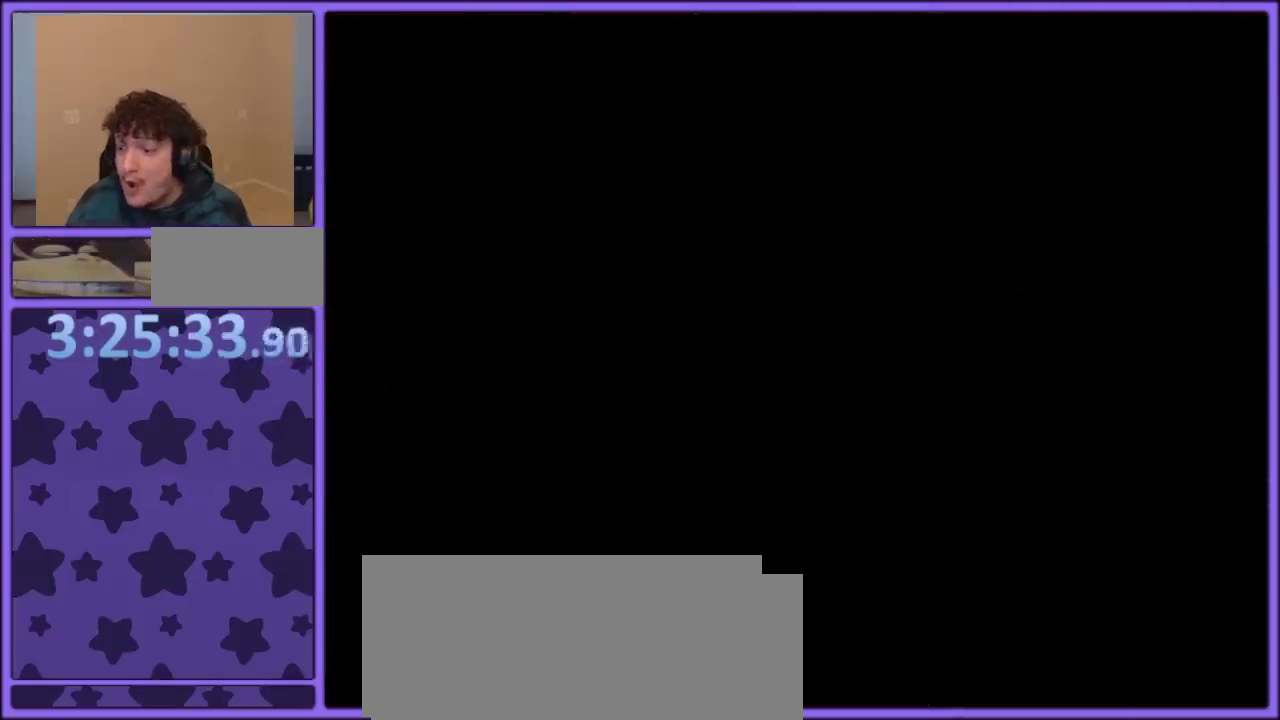
{"buttons": [], "events": []}
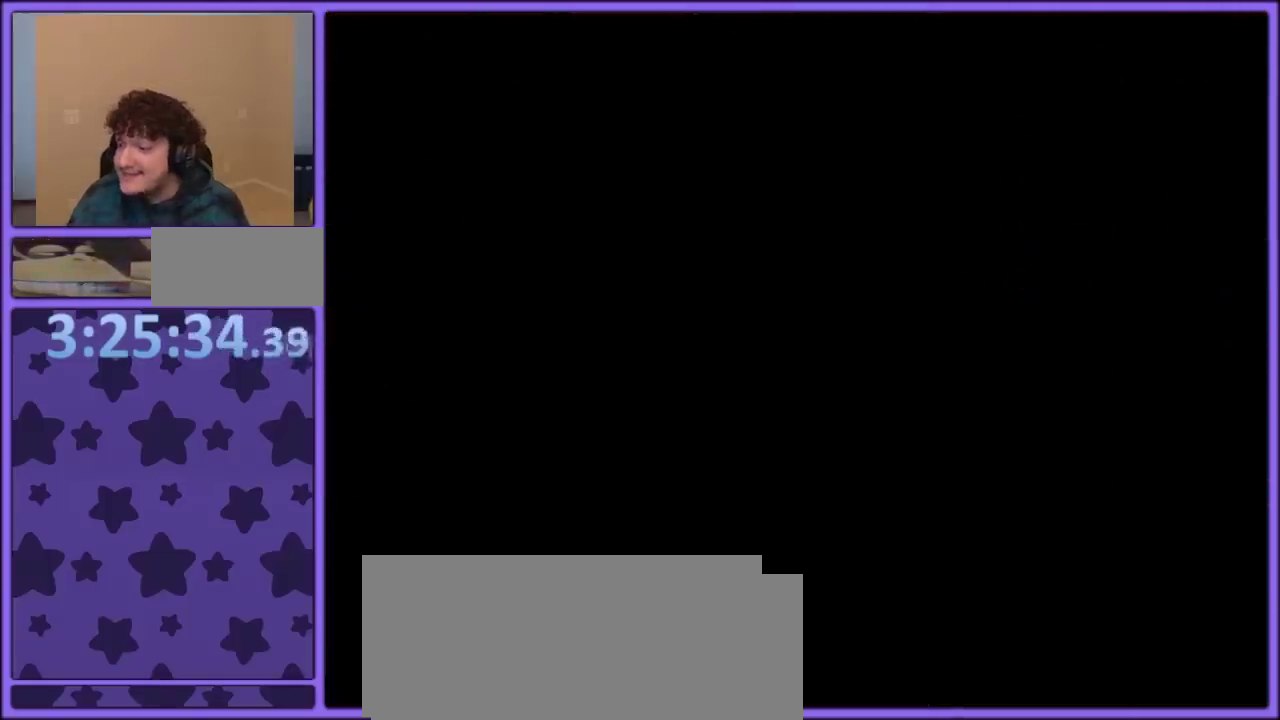
{"buttons": [], "events": []}